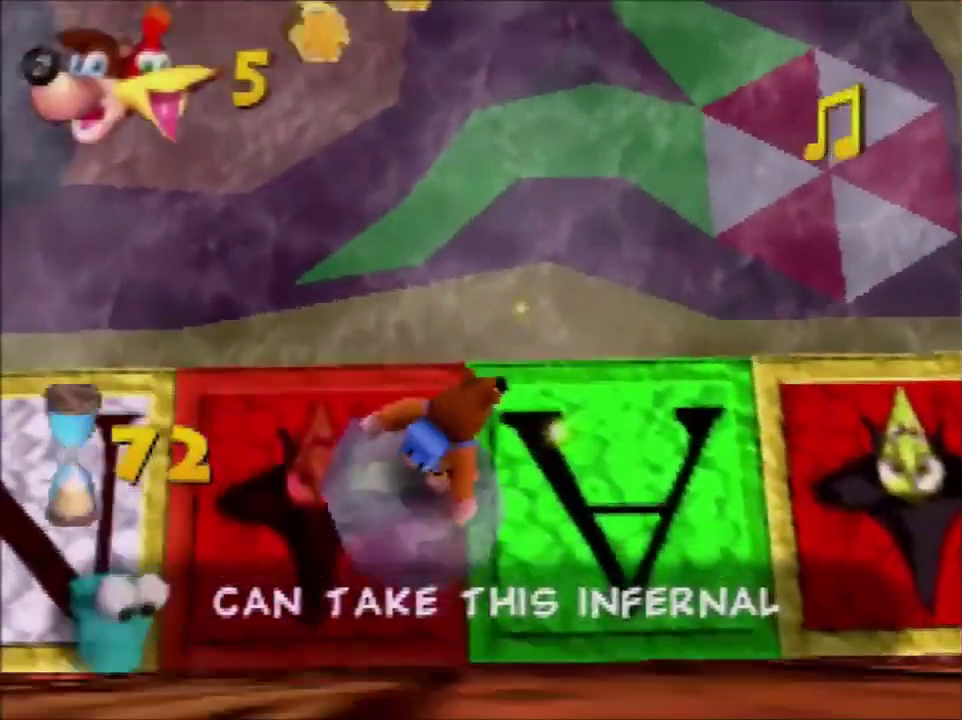
Gameplay with a controller (Nintendo layout); each line is a JSON object with the inputs held at the frame after it. "events" lists button and stick changes between this image and that frame as [ms after this image, input, new state], when the widget could be followed in between. Not read: L3 R3.
{"buttons": [], "left_stick": "up-left", "events": [[467, "left_stick", "up-left"]]}
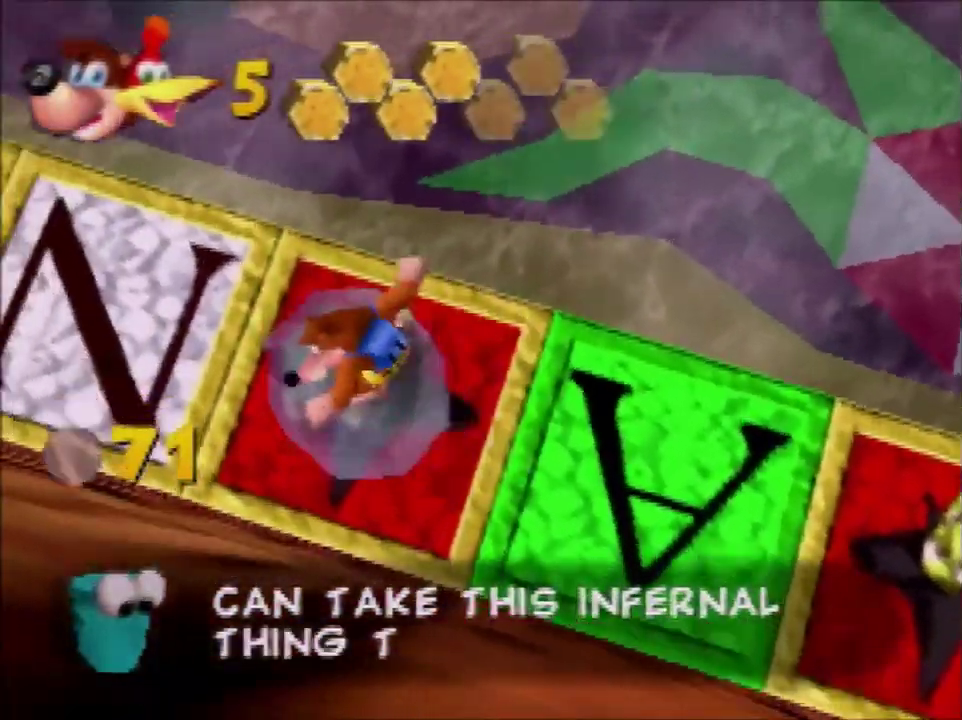
{"buttons": [], "left_stick": "down-right", "events": [[200, "left_stick", "up"], [333, "left_stick", "up-right"], [433, "left_stick", "down-right"]]}
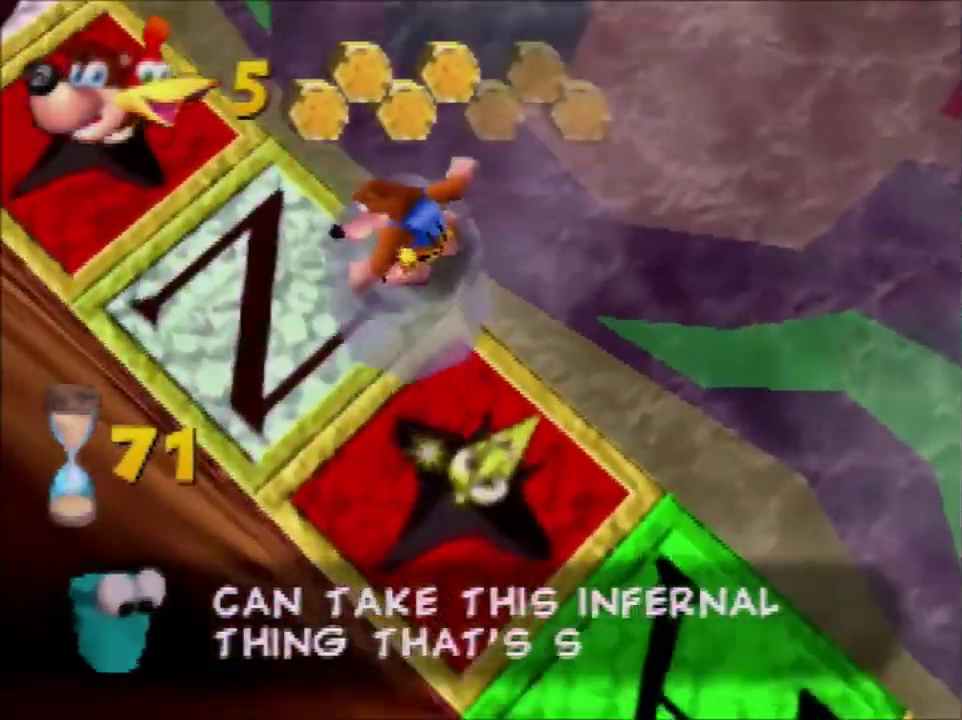
{"buttons": [], "left_stick": "down-right", "events": []}
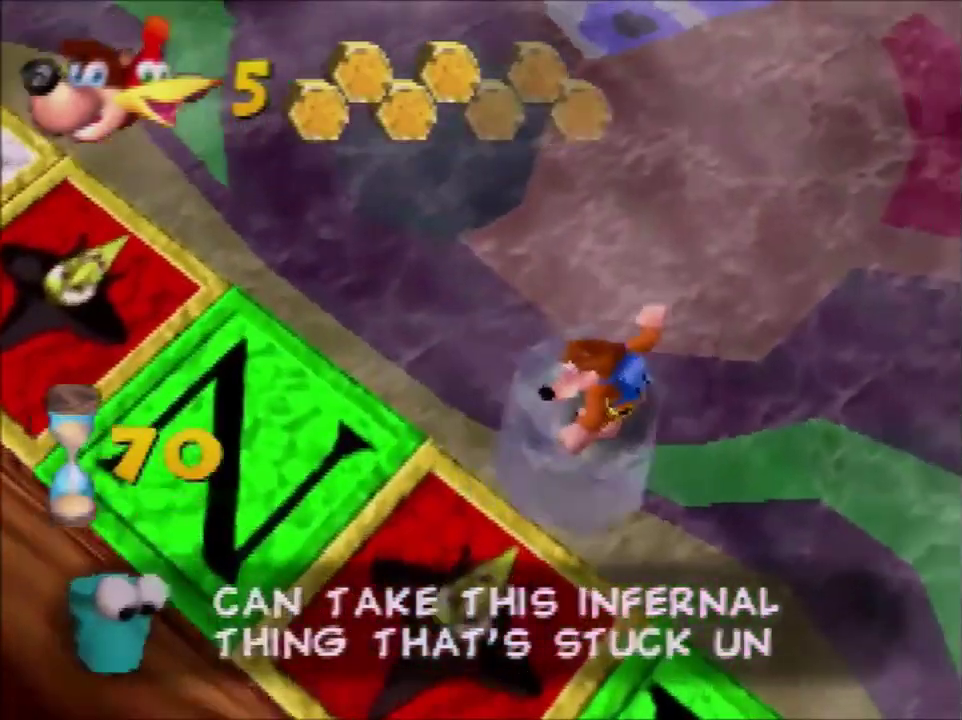
{"buttons": [], "left_stick": "right", "events": [[233, "left_stick", "right"]]}
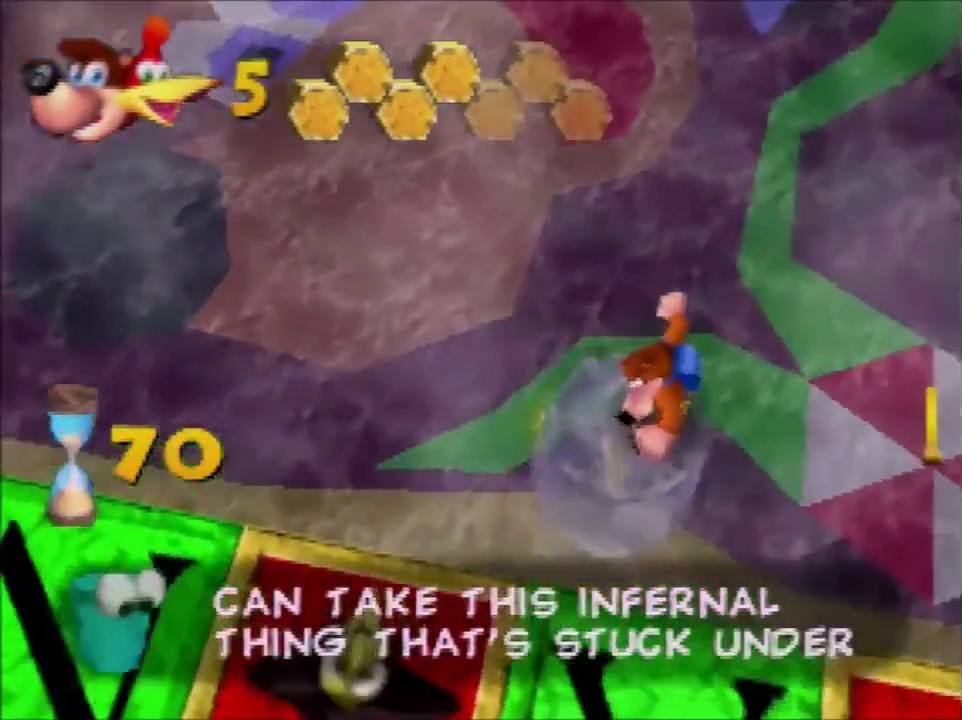
{"buttons": [], "left_stick": "up-right", "events": [[34, "left_stick", "up-right"]]}
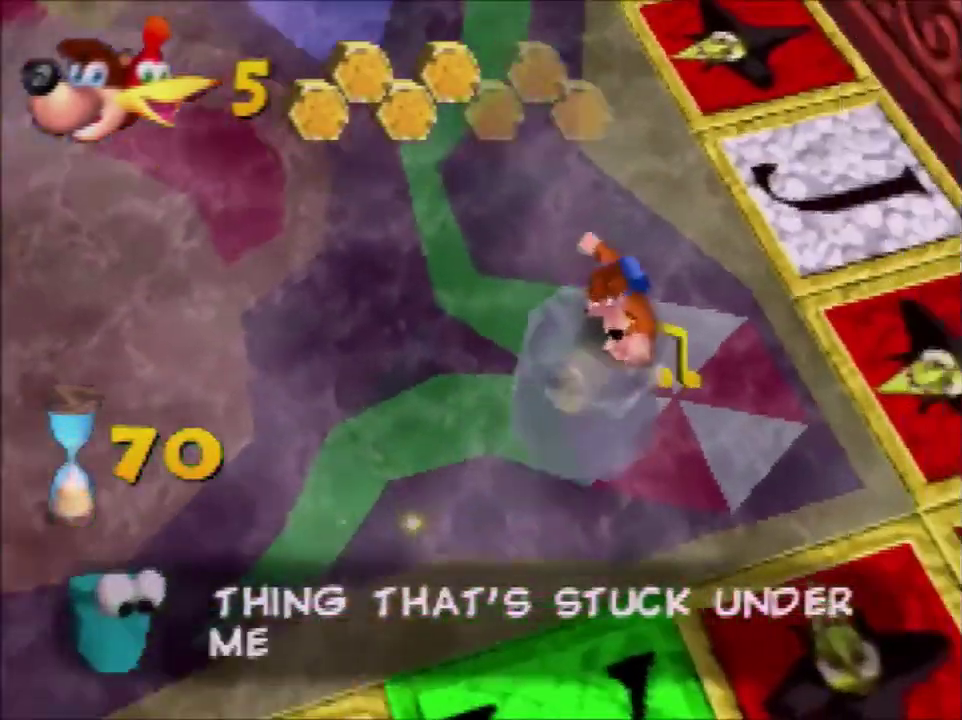
{"buttons": [], "left_stick": "up-right", "events": []}
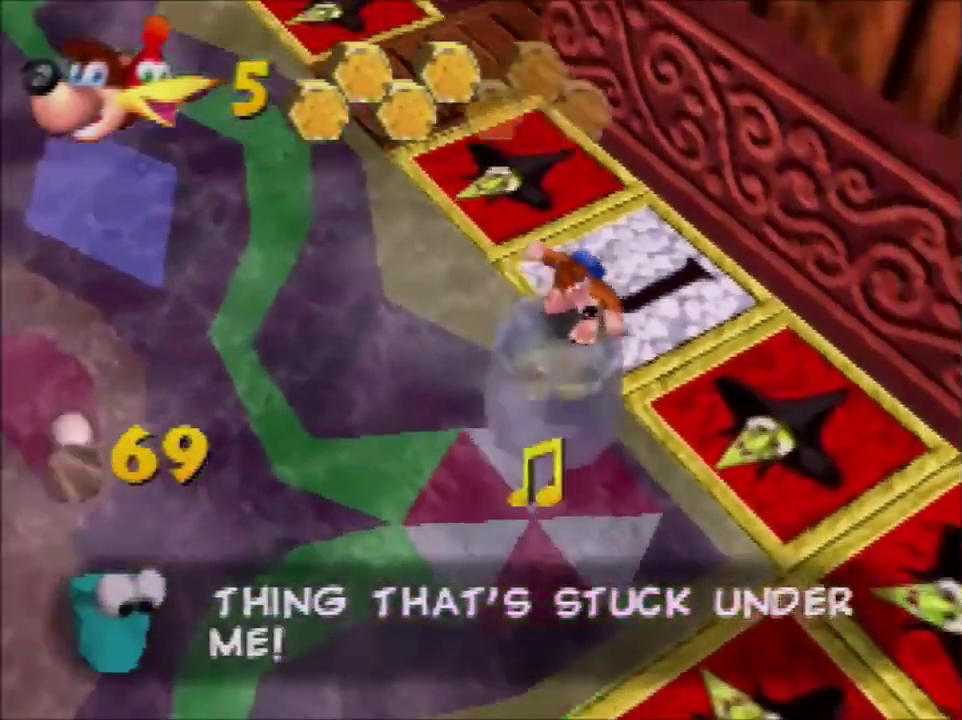
{"buttons": [], "left_stick": "down-left", "events": [[100, "left_stick", "down"], [200, "A", "down"], [267, "A", "up"], [334, "left_stick", "center"], [434, "left_stick", "down-left"]]}
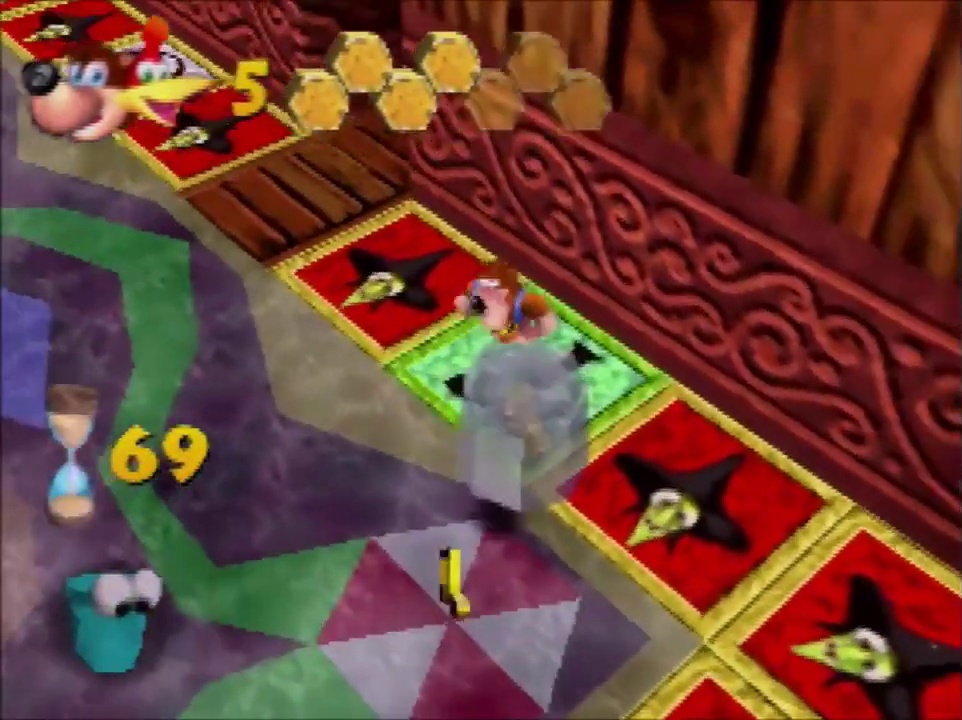
{"buttons": ["A"], "left_stick": "up", "events": [[134, "left_stick", "up-right"], [468, "A", "down"], [468, "left_stick", "up"]]}
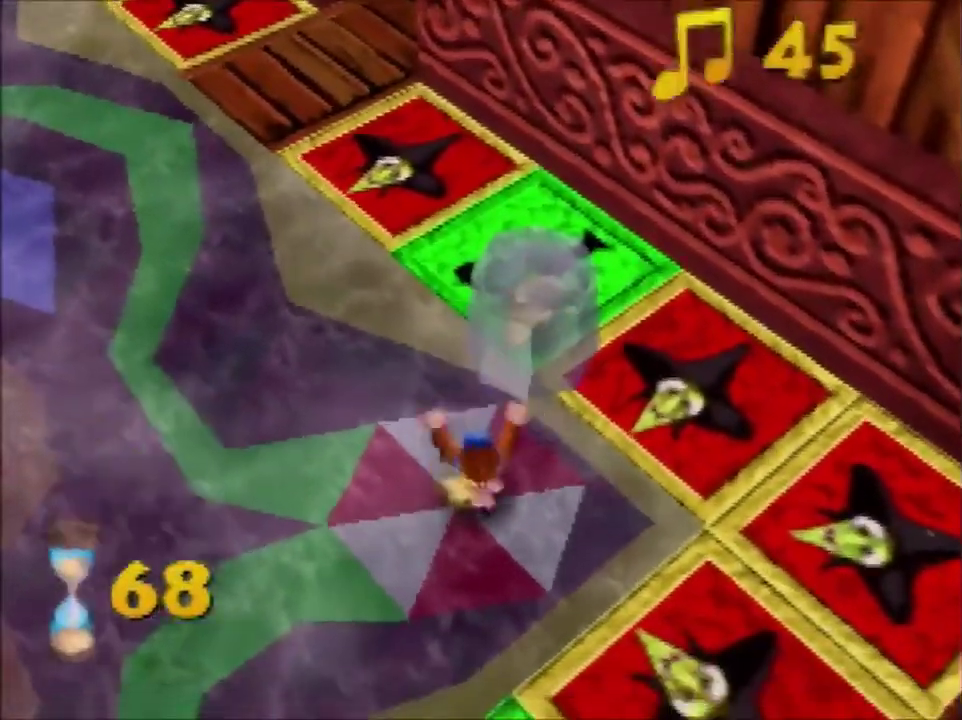
{"buttons": [], "left_stick": "down-left", "events": [[133, "A", "up"], [200, "left_stick", "up-right"], [267, "left_stick", "up"], [434, "left_stick", "down-left"]]}
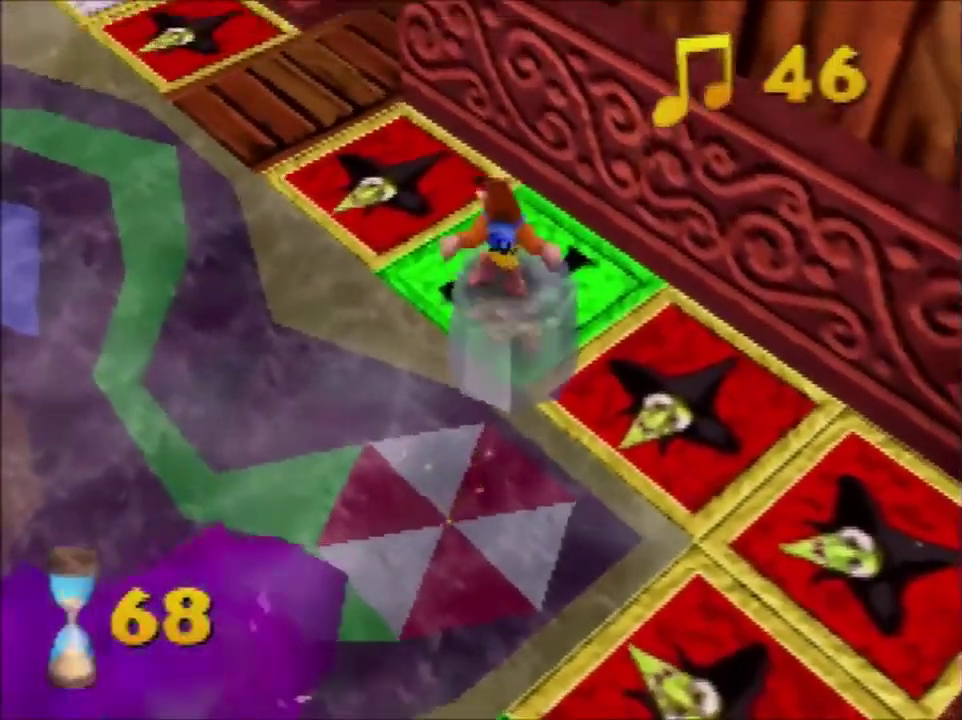
{"buttons": [], "left_stick": "down-left", "events": []}
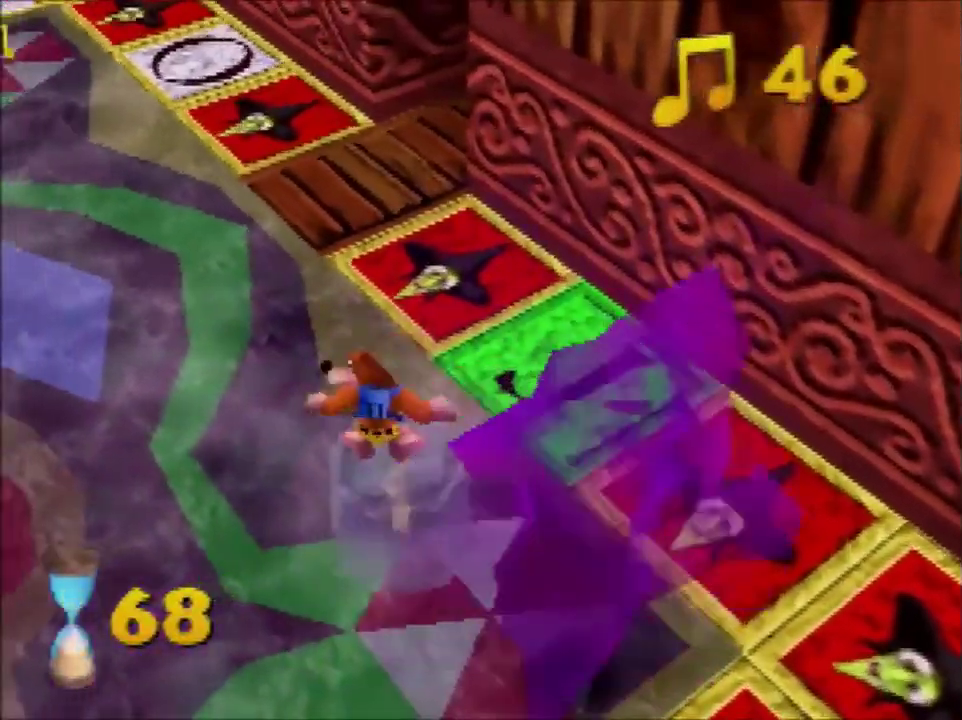
{"buttons": [], "left_stick": "down-left", "events": []}
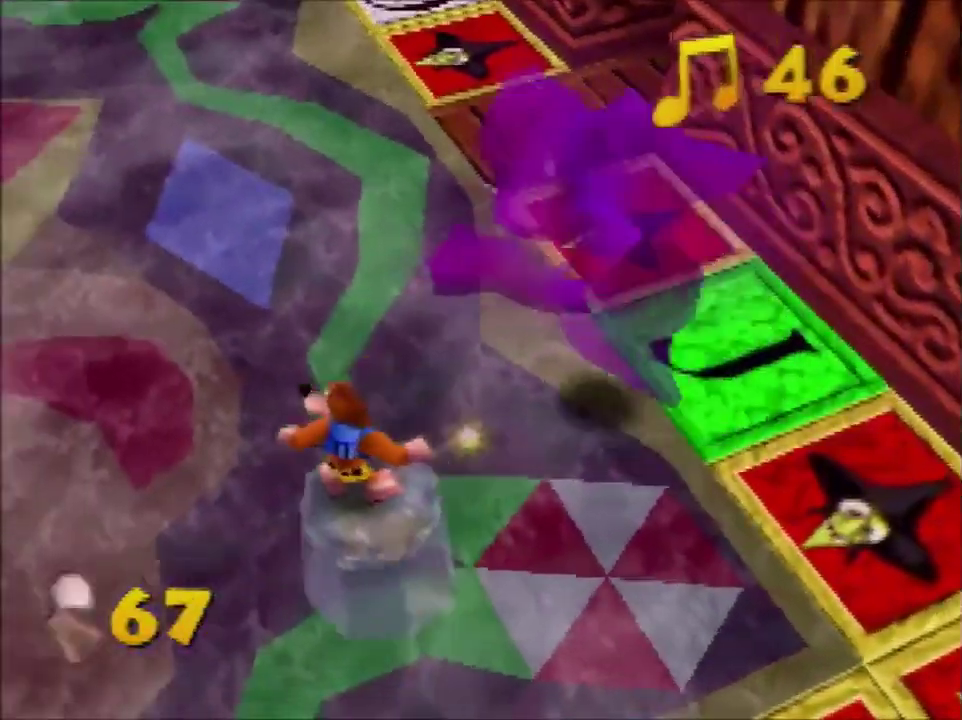
{"buttons": [], "left_stick": "down-left", "events": [[100, "left_stick", "left"], [401, "left_stick", "down-left"]]}
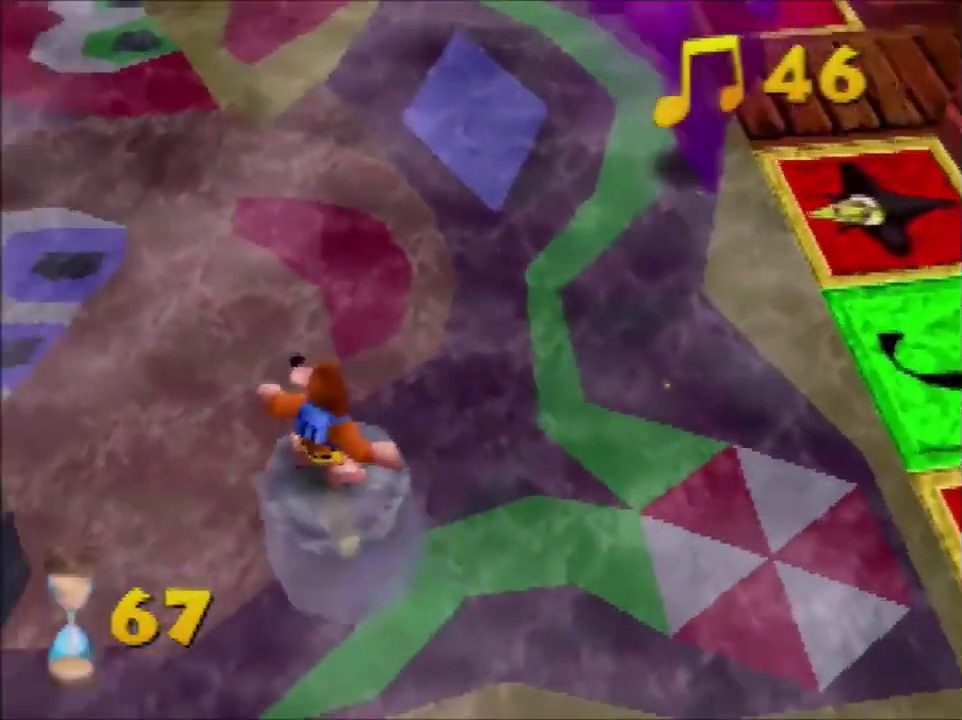
{"buttons": [], "left_stick": "left", "events": [[33, "left_stick", "left"]]}
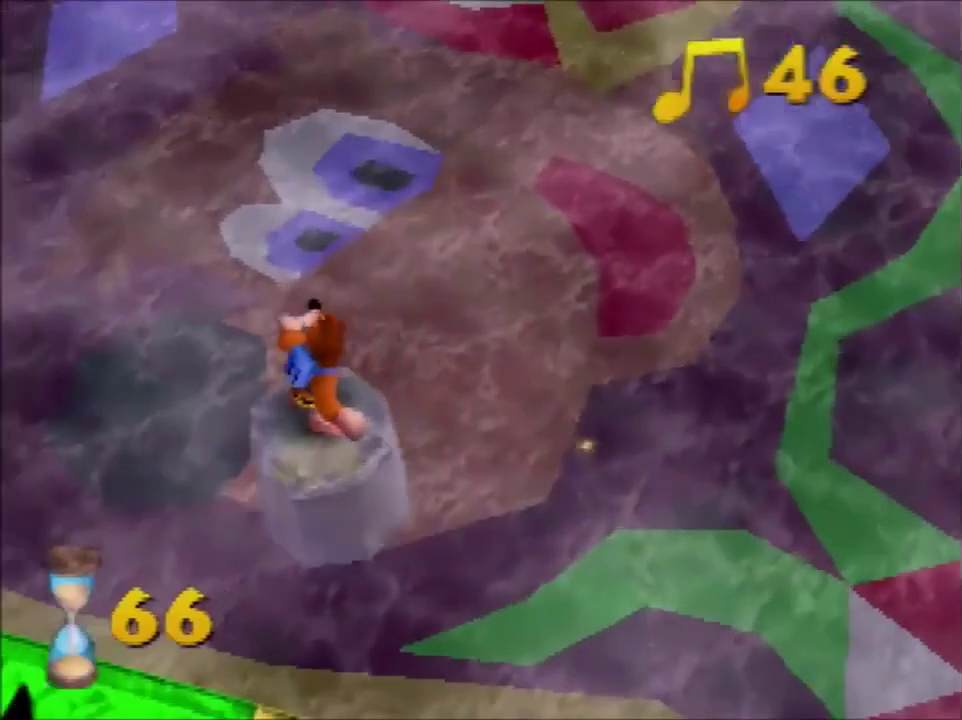
{"buttons": [], "left_stick": "left", "events": []}
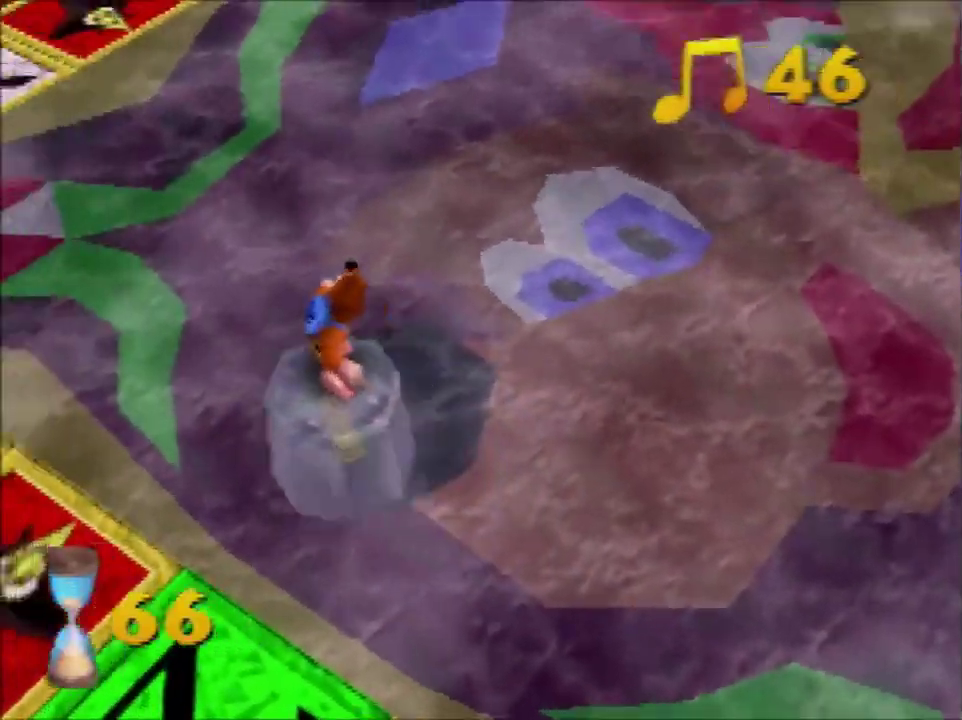
{"buttons": [], "left_stick": "up-left", "events": [[133, "left_stick", "up-left"]]}
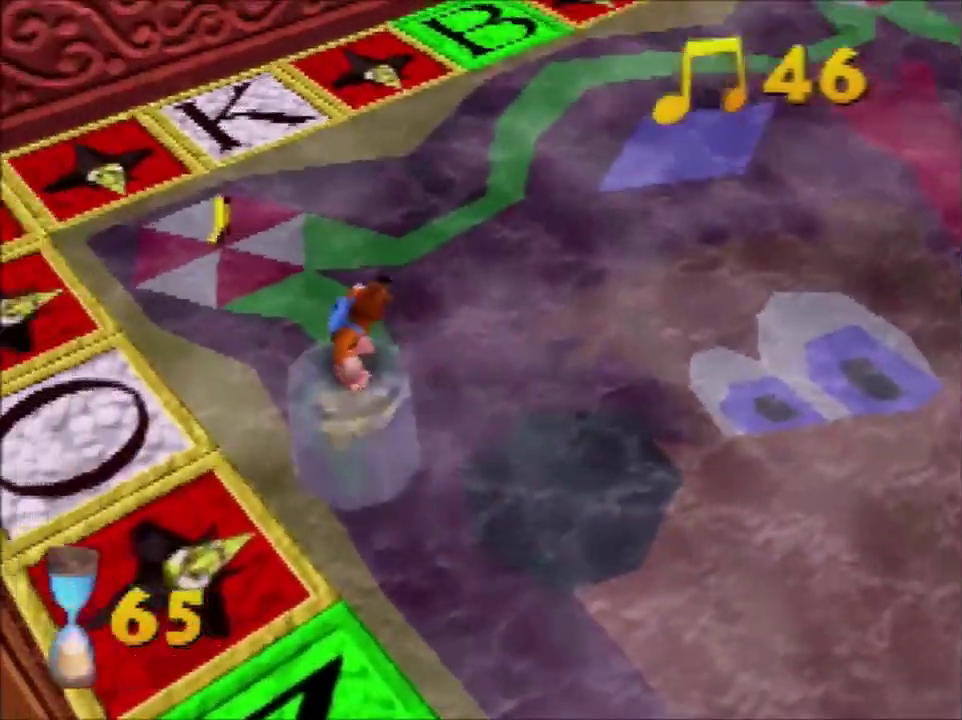
{"buttons": [], "left_stick": "up-left", "events": [[34, "left_stick", "left"], [501, "left_stick", "up-left"]]}
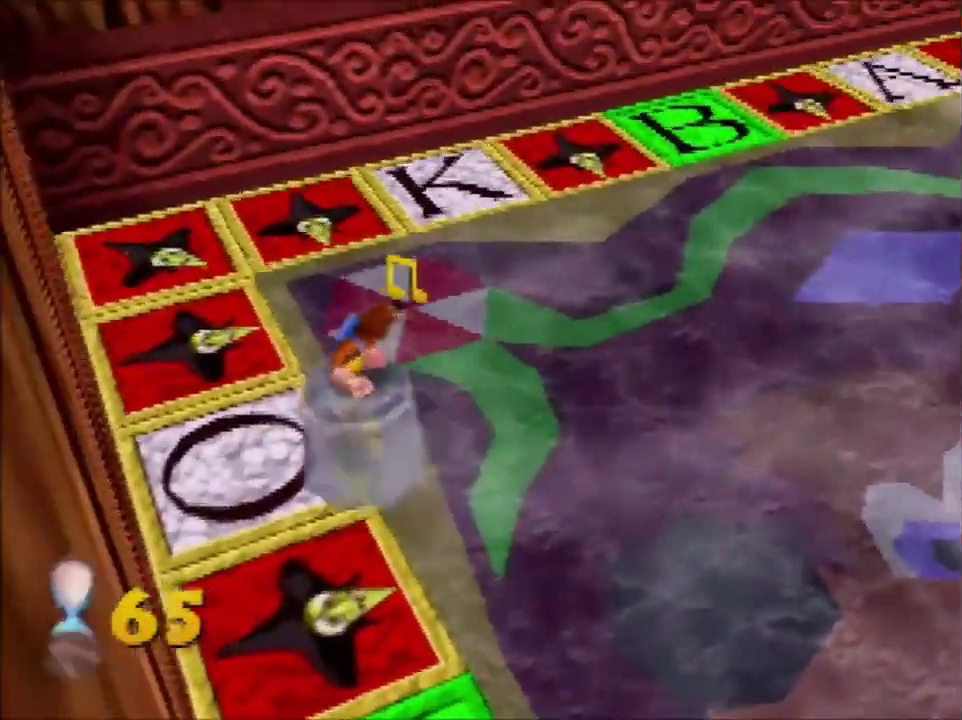
{"buttons": [], "left_stick": "up-right", "events": [[100, "left_stick", "up-right"]]}
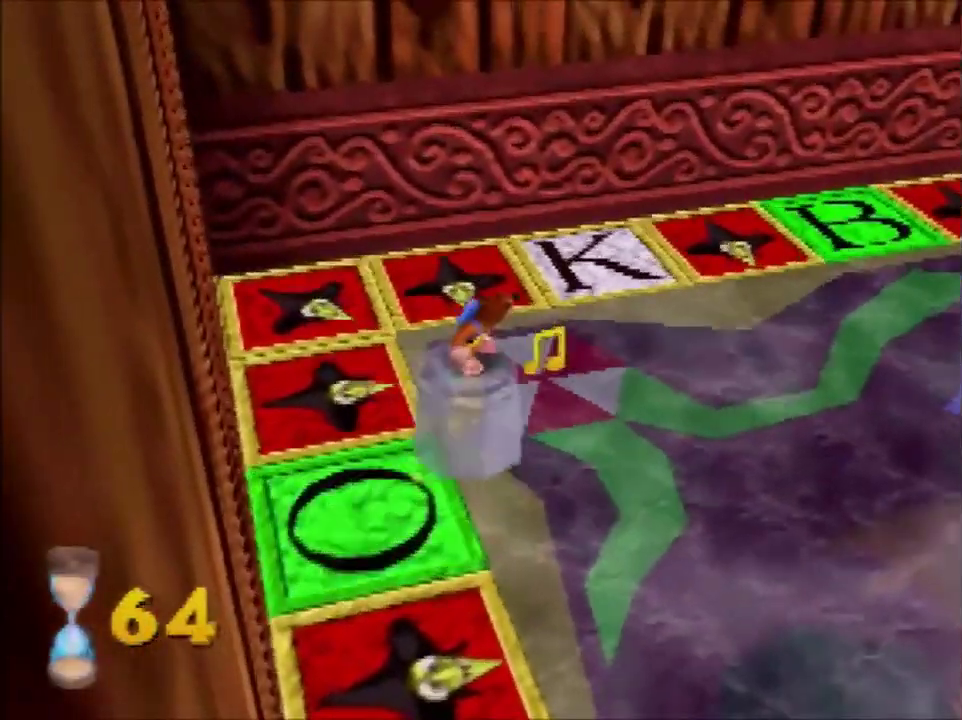
{"buttons": [], "left_stick": "up", "events": [[367, "left_stick", "up"]]}
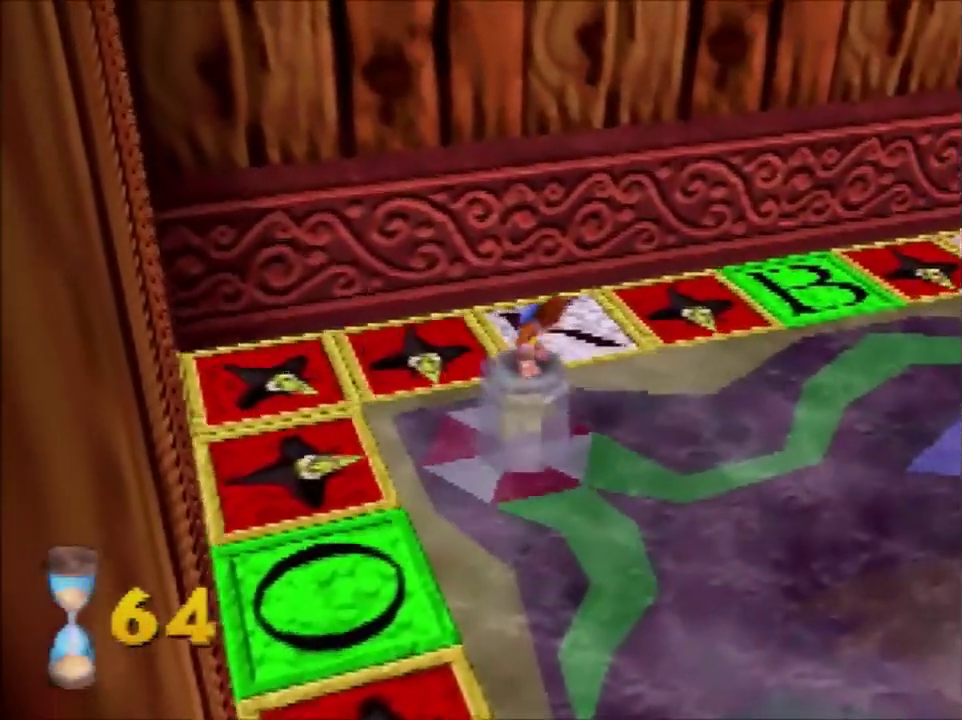
{"buttons": [], "left_stick": "up", "events": []}